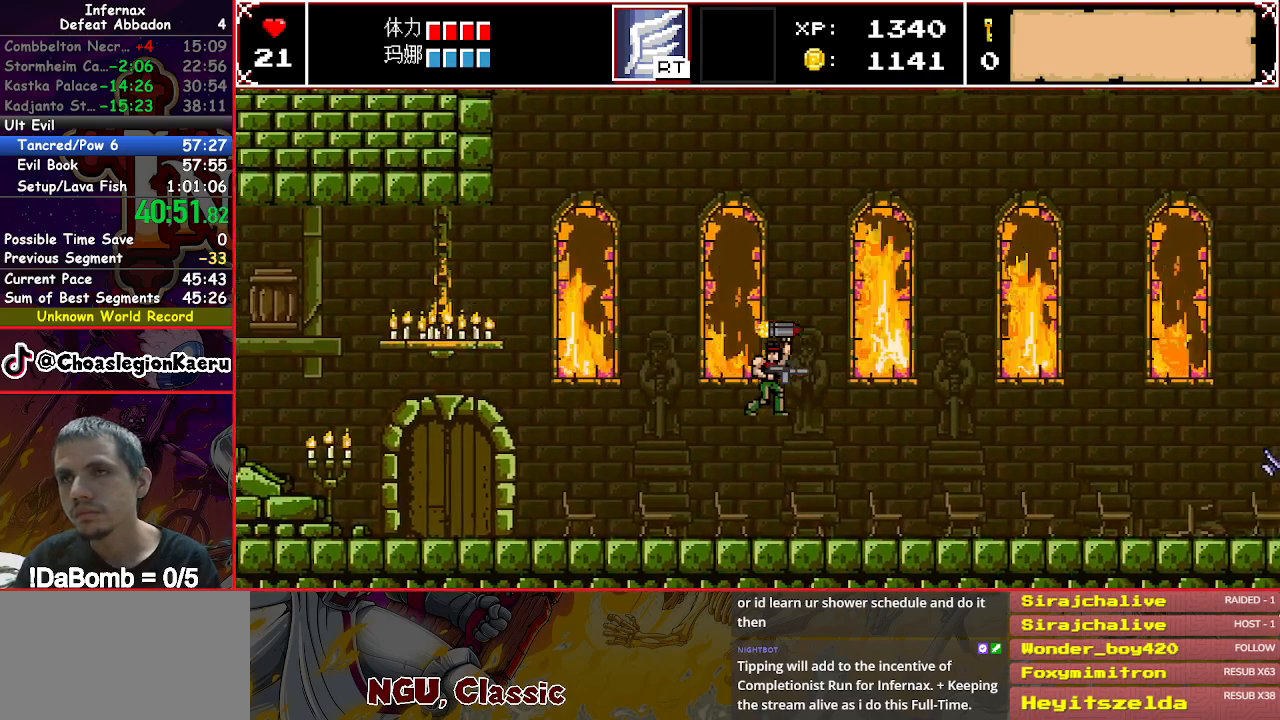
Gameplay with a controller (Xbox layout); each line is a JSON object with the inputs held at the frame after it. "events" lists button and stick changes between this image and that frame as [ms after this image, input, new state], when the widget could be followed in between. Not read: L3 R3 left_stick.
{"buttons": ["X", "DPAD_RIGHT"], "right_stick": "center", "events": [[50, "A", "down"], [133, "A", "up"], [217, "A", "down"], [300, "A", "up"], [367, "A", "down"], [450, "A", "up"]]}
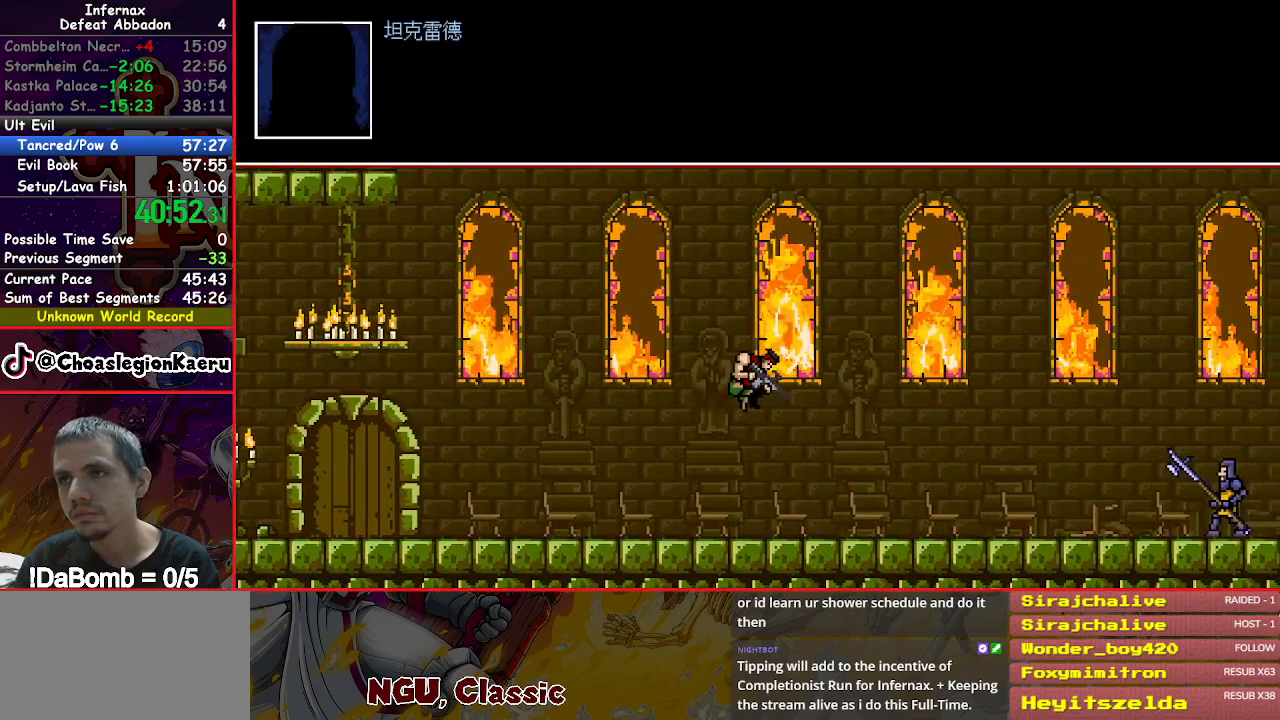
{"buttons": ["X", "DPAD_RIGHT"], "right_stick": "center", "events": [[17, "A", "down"], [167, "A", "up"], [200, "A", "down"], [267, "A", "up"], [350, "A", "down"], [467, "A", "up"]]}
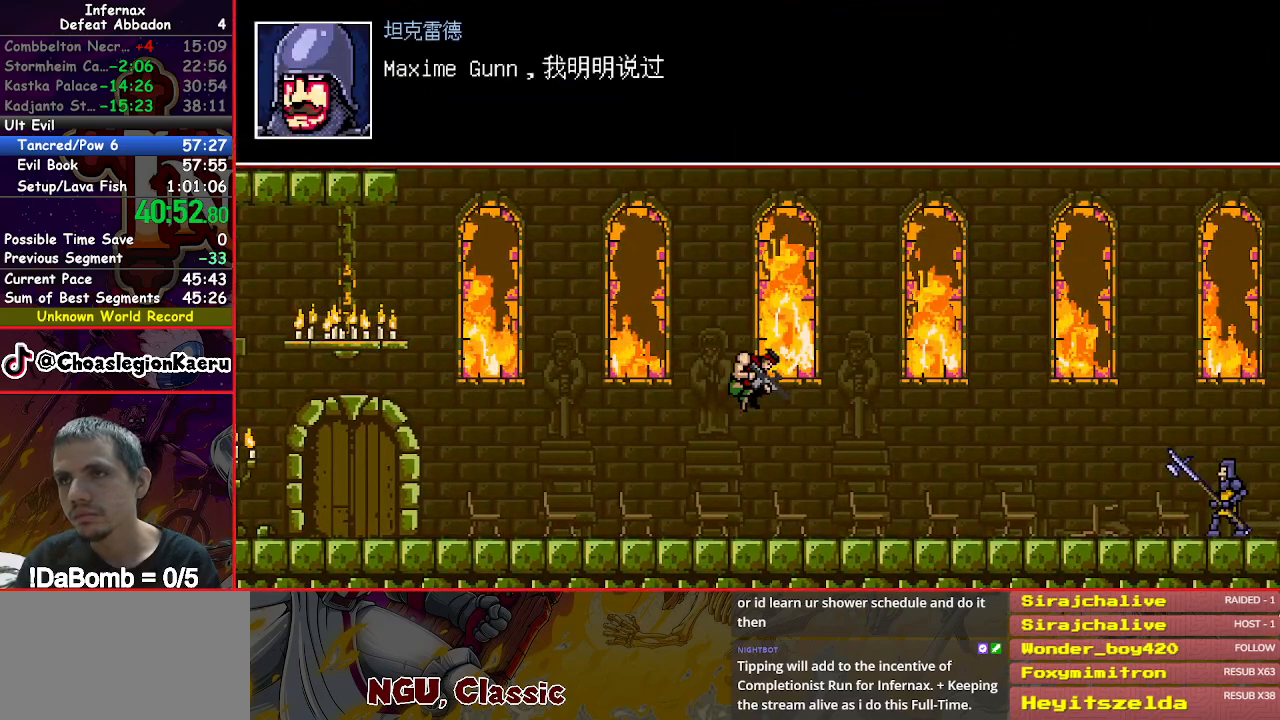
{"buttons": ["A", "X", "DPAD_RIGHT"], "right_stick": "center", "events": [[17, "A", "down"], [100, "A", "up"], [167, "A", "down"], [267, "A", "up"], [333, "A", "down"], [400, "A", "up"], [483, "A", "down"]]}
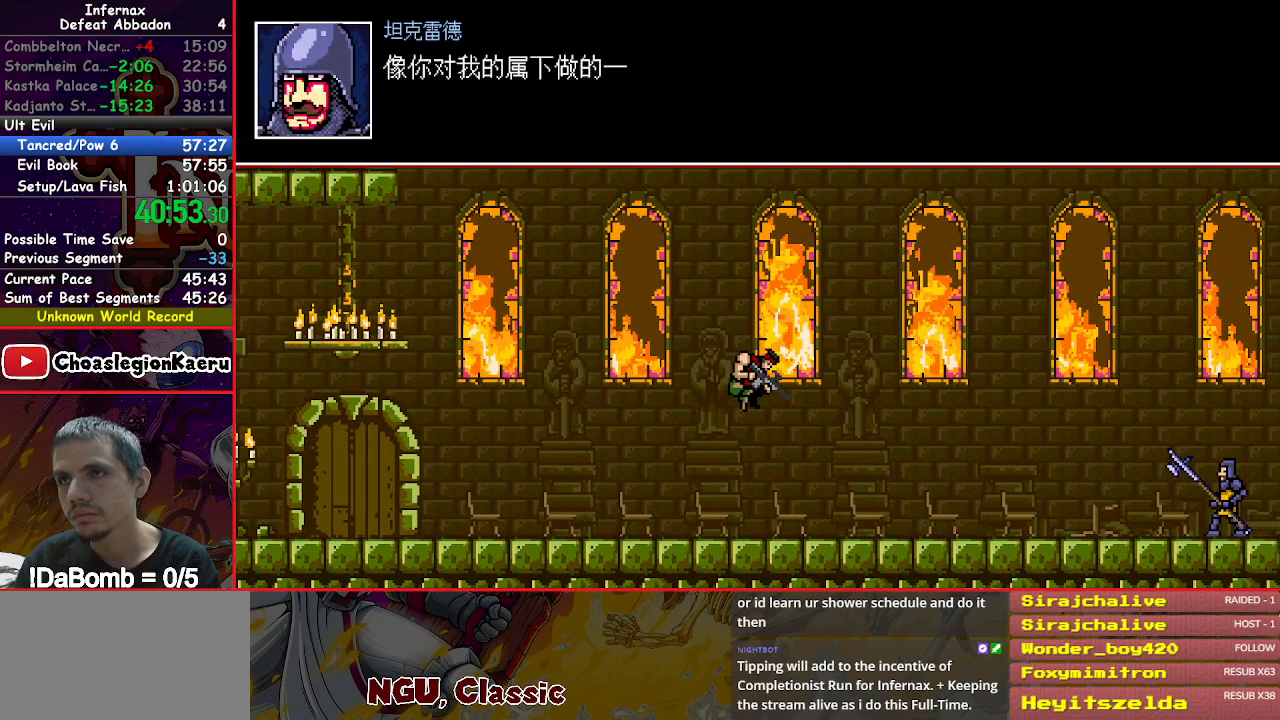
{"buttons": ["A", "X", "DPAD_RIGHT"], "right_stick": "center", "events": [[67, "A", "up"], [133, "A", "down"], [233, "A", "up"], [317, "A", "down"], [383, "A", "up"], [450, "A", "down"]]}
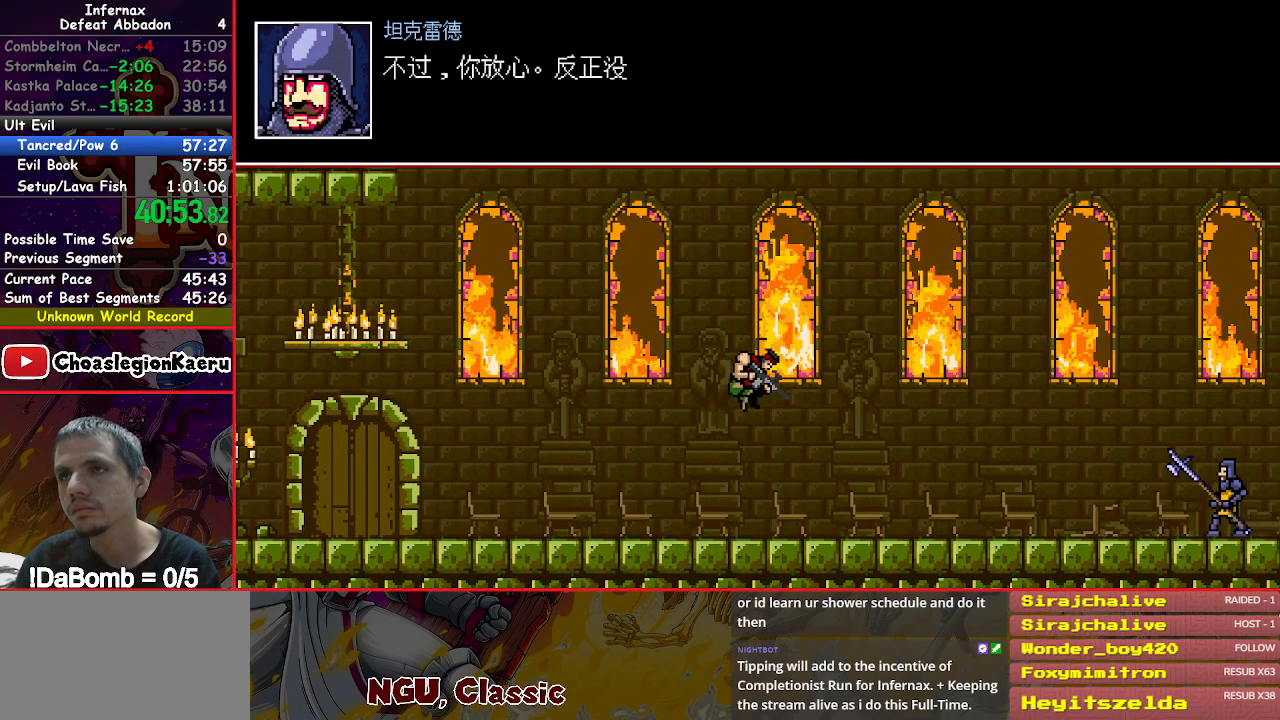
{"buttons": ["X"], "right_stick": "center", "events": [[33, "A", "up"], [33, "DPAD_RIGHT", "up"], [100, "A", "down"], [200, "A", "up"], [267, "A", "down"], [333, "A", "up"], [417, "A", "down"], [500, "A", "up"]]}
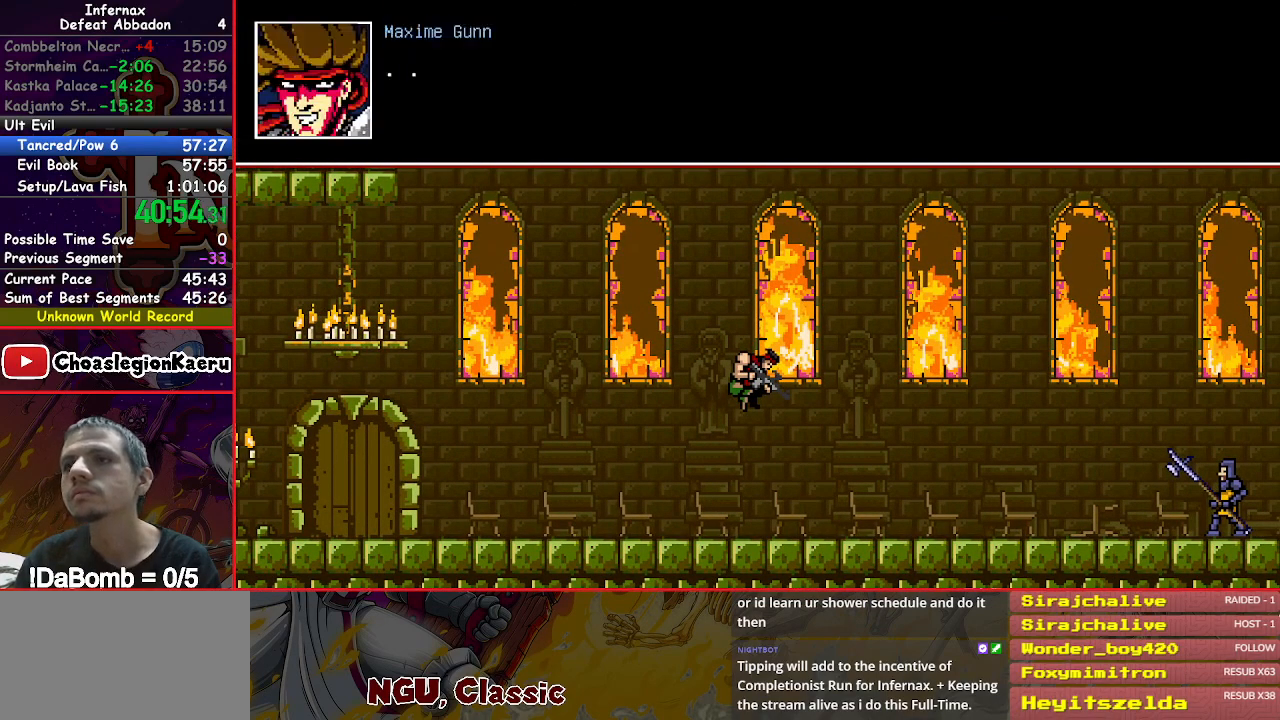
{"buttons": ["X"], "right_stick": "center", "events": [[67, "A", "down"], [150, "A", "up"], [233, "A", "down"], [317, "A", "up"], [383, "A", "down"], [467, "A", "up"]]}
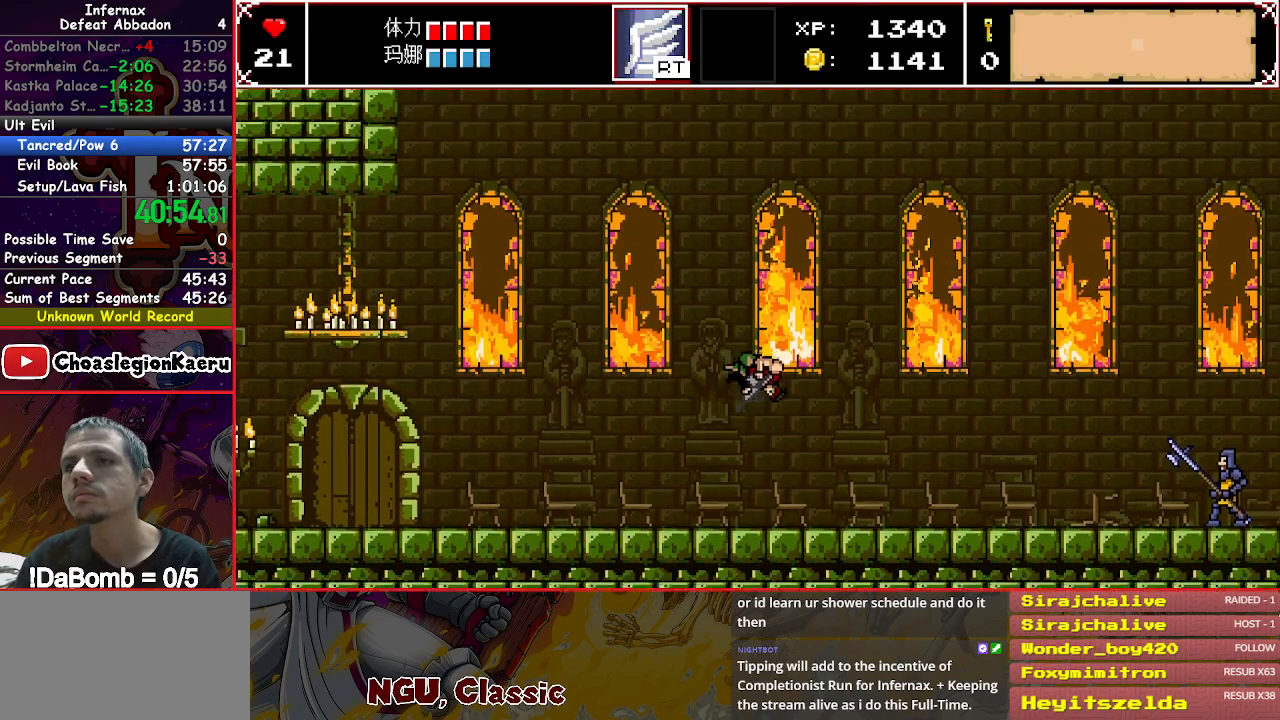
{"buttons": ["X"], "right_stick": "center", "events": [[33, "A", "down"], [133, "A", "up"]]}
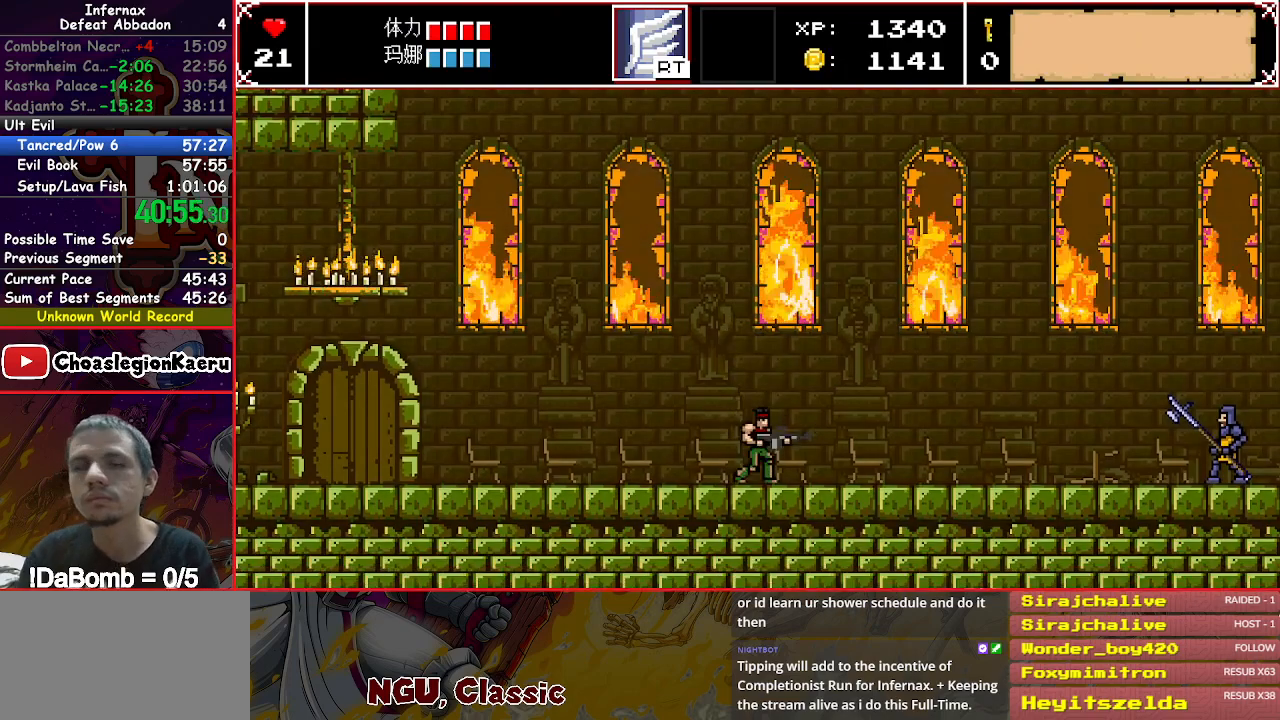
{"buttons": ["X"], "right_stick": "center", "events": []}
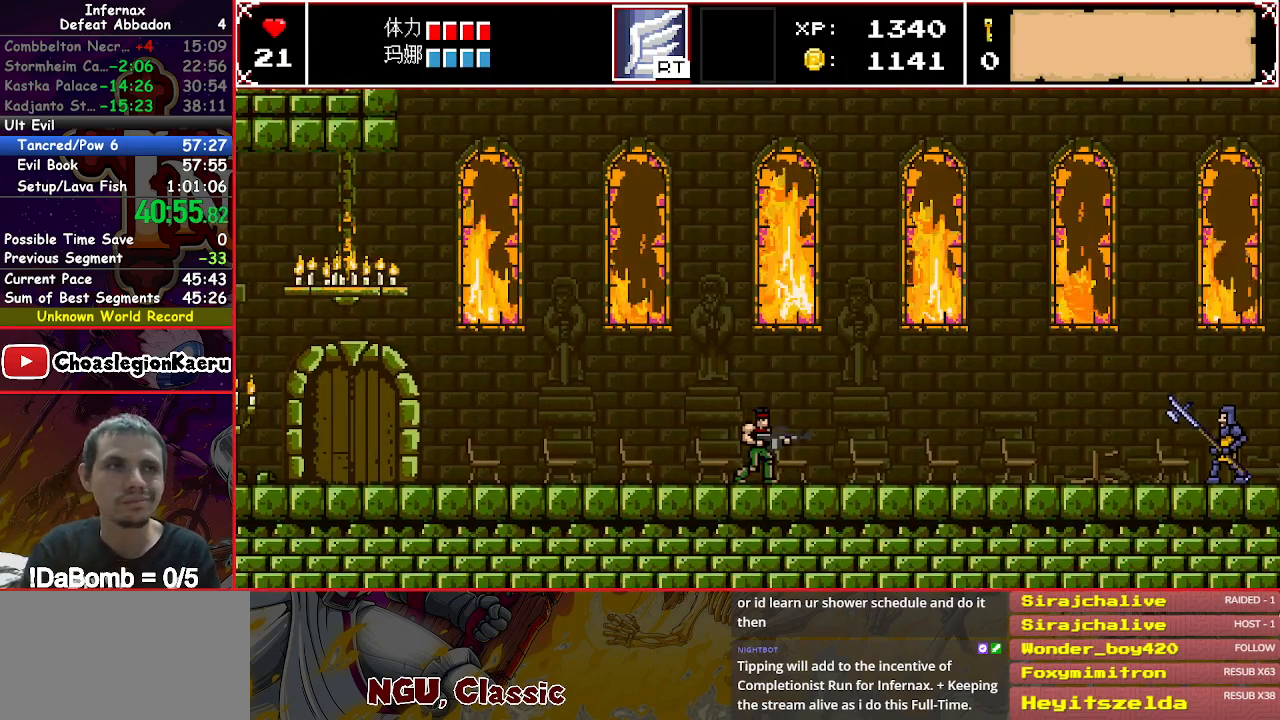
{"buttons": ["X"], "right_stick": "center", "events": []}
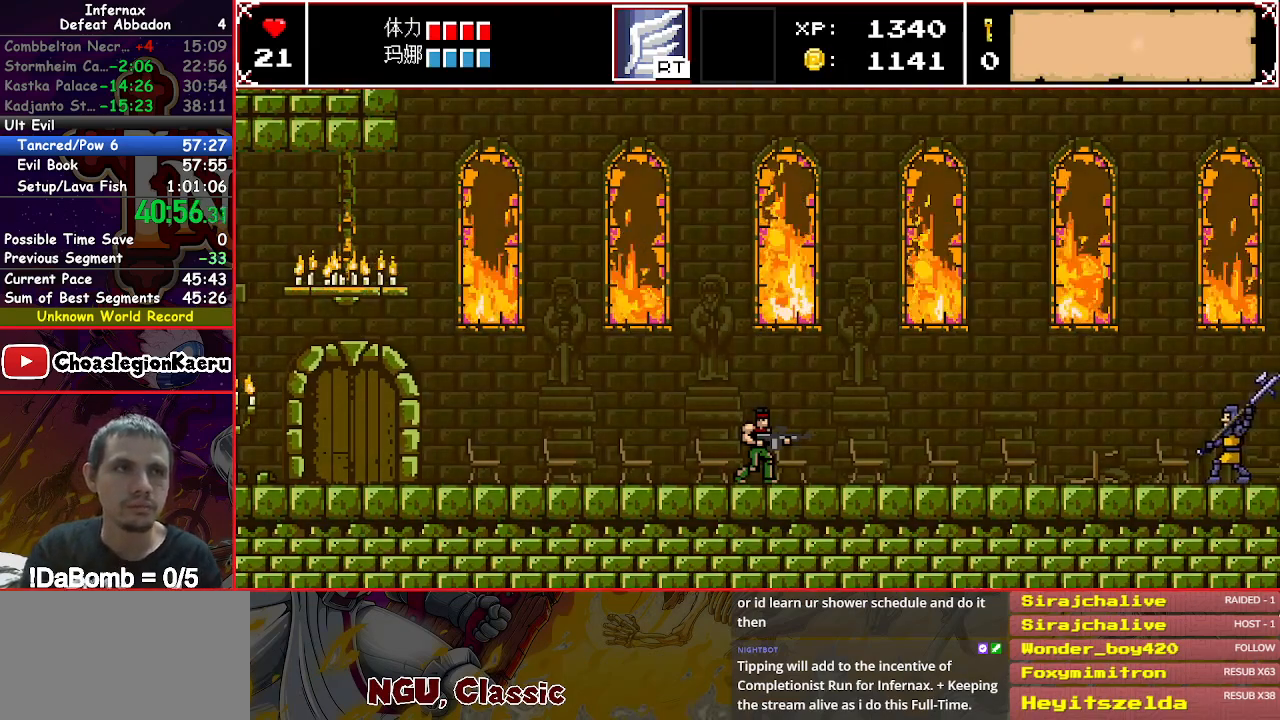
{"buttons": ["X"], "right_stick": "center", "events": []}
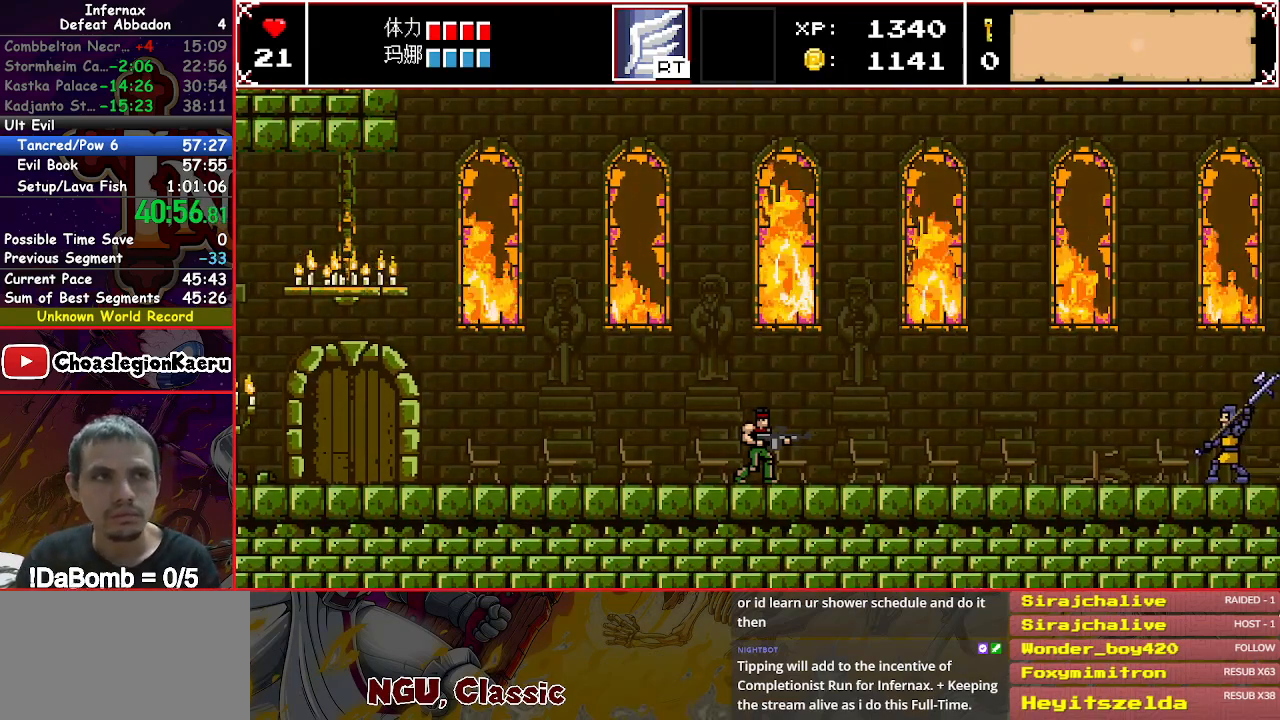
{"buttons": ["X"], "right_stick": "center", "events": []}
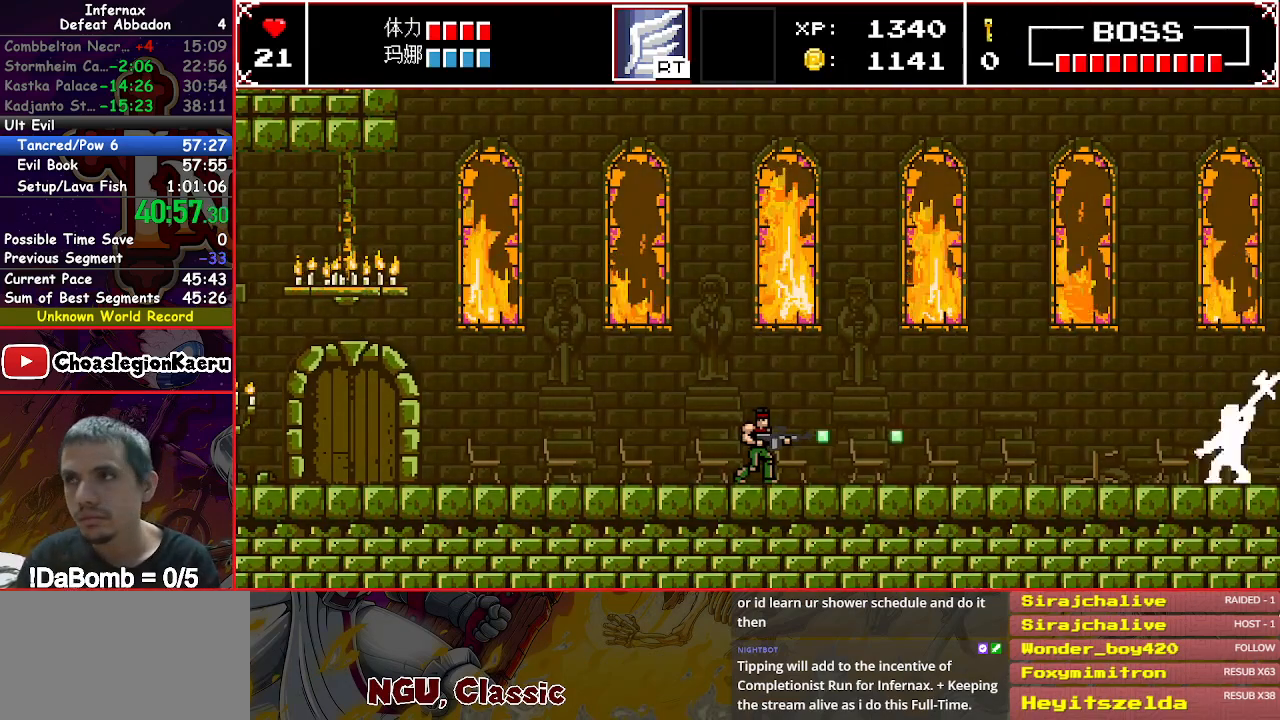
{"buttons": ["X"], "right_stick": "center", "events": []}
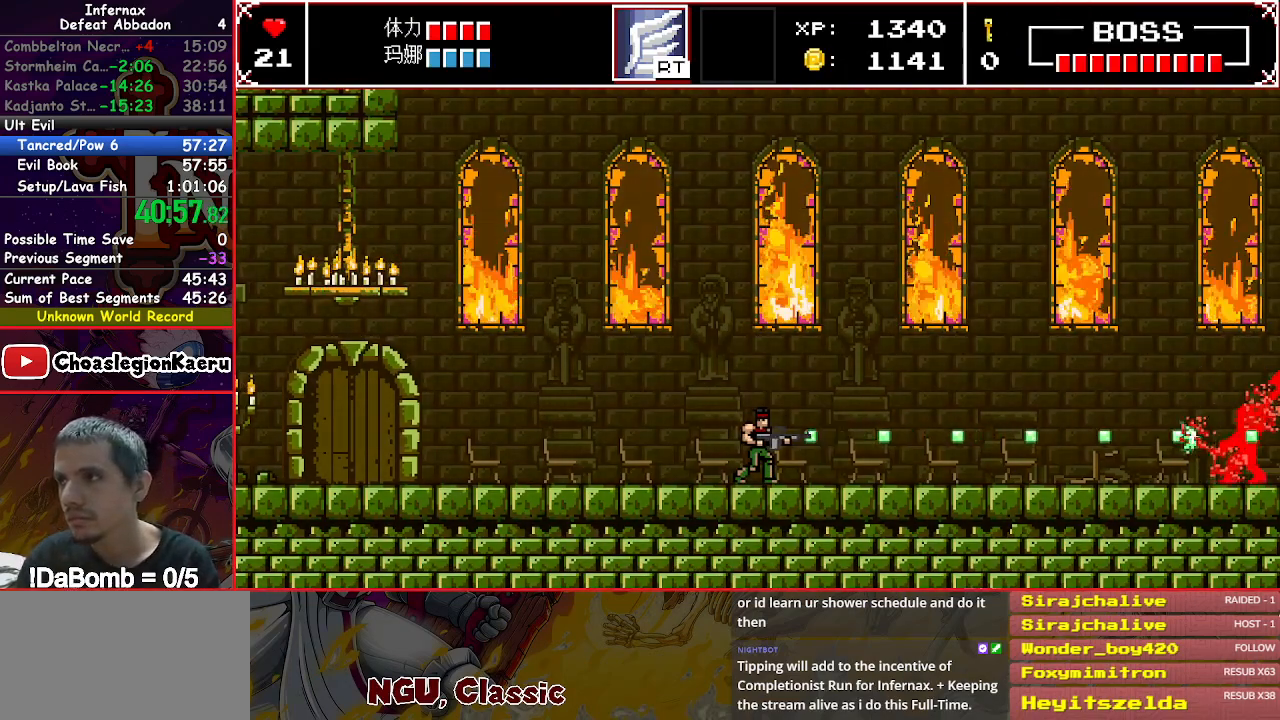
{"buttons": ["X"], "right_stick": "center", "events": []}
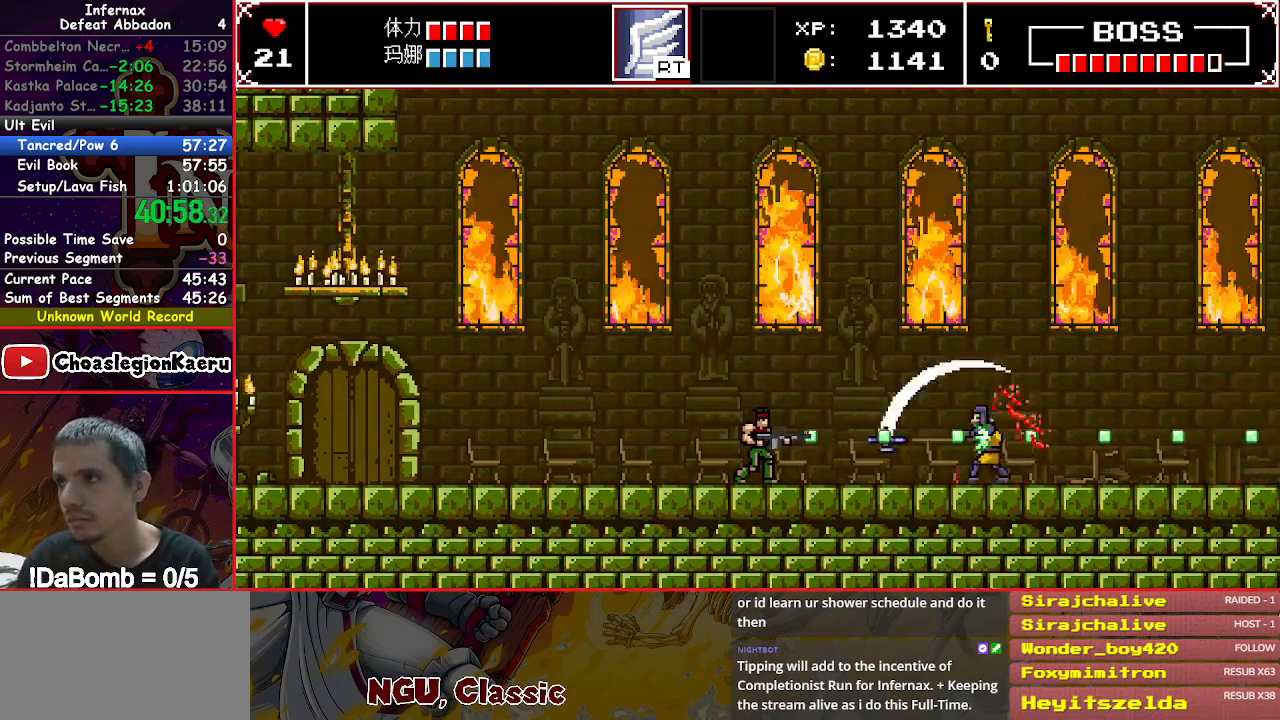
{"buttons": ["X"], "right_stick": "center", "events": []}
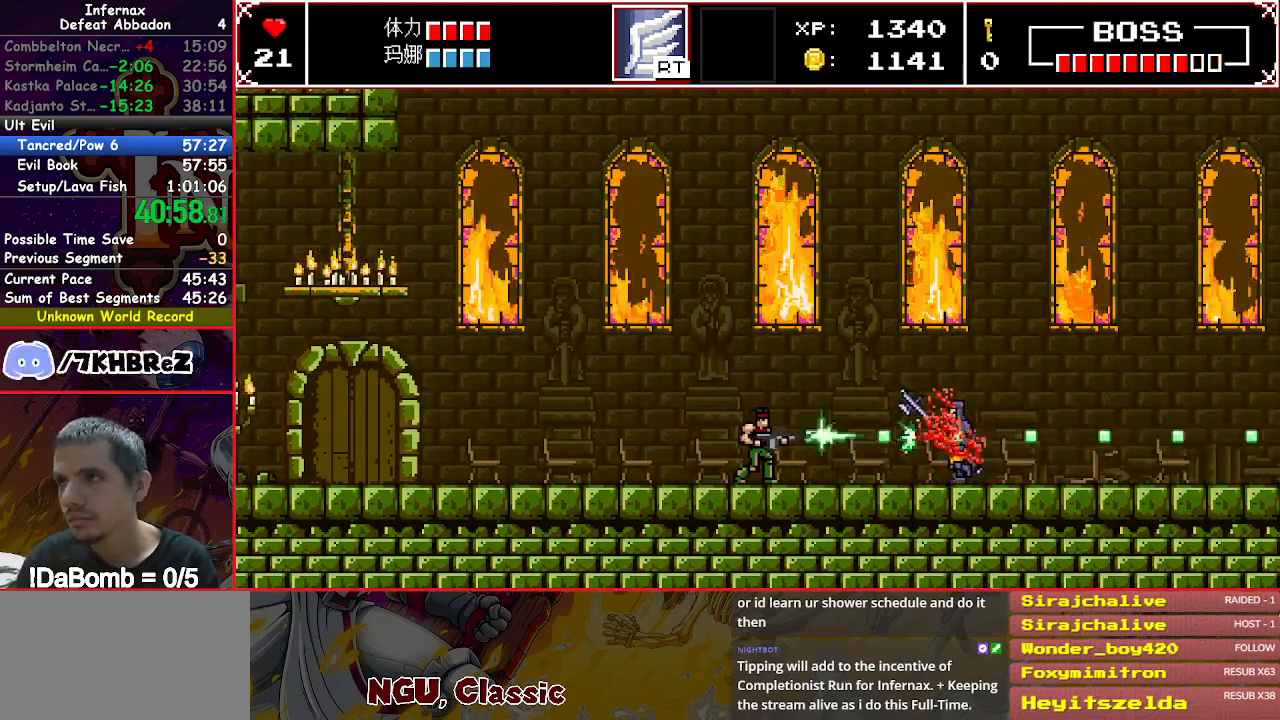
{"buttons": ["X"], "right_stick": "center", "events": []}
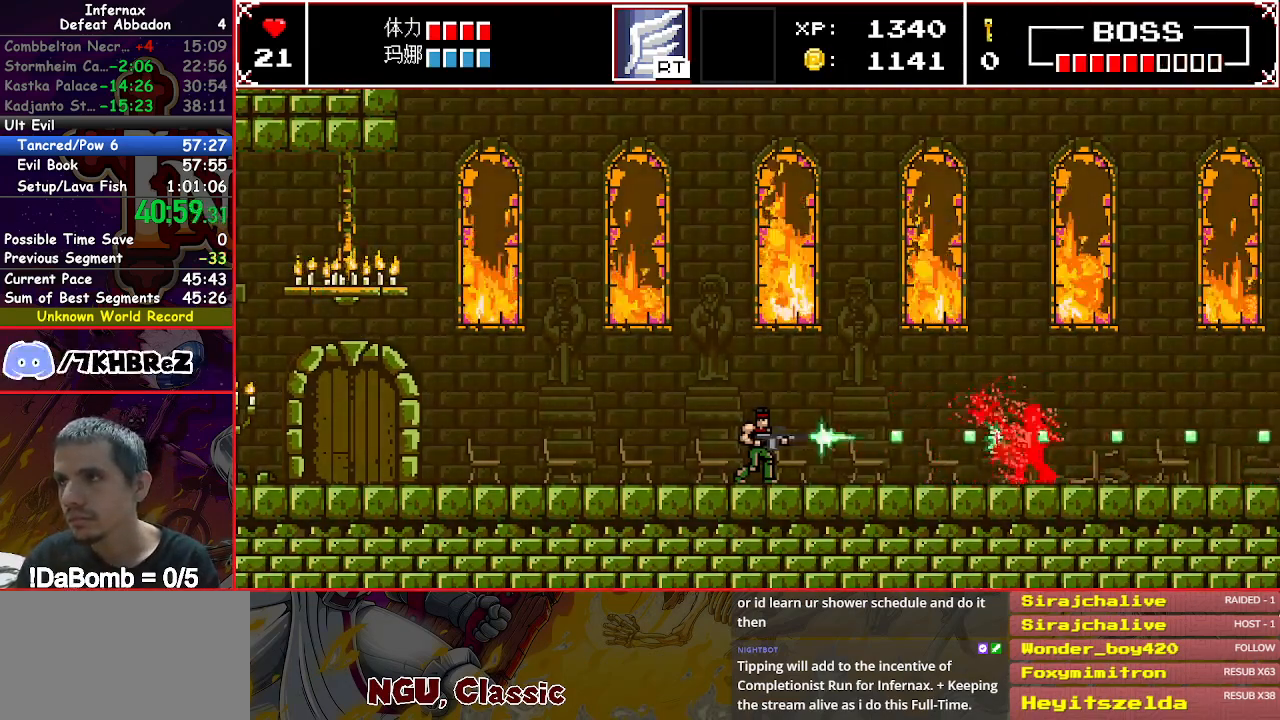
{"buttons": ["X", "DPAD_RIGHT"], "right_stick": "center", "events": [[267, "DPAD_RIGHT", "down"]]}
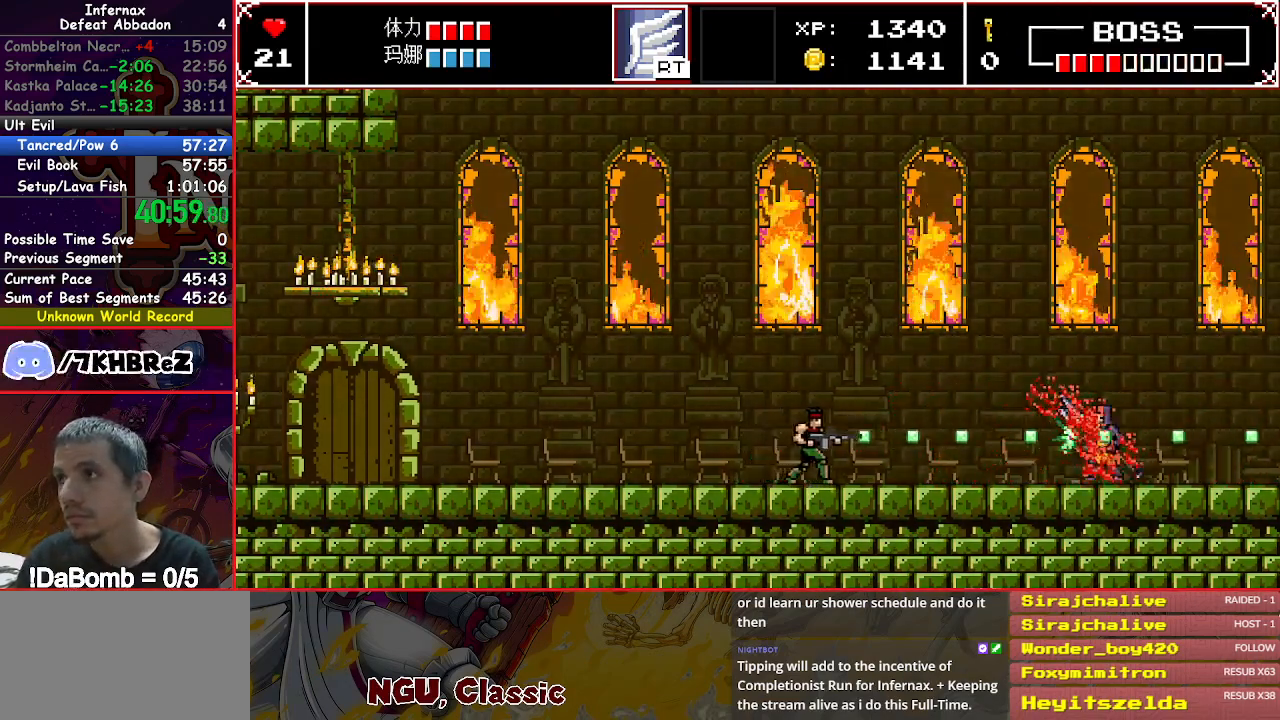
{"buttons": ["X", "DPAD_RIGHT"], "right_stick": "center", "events": []}
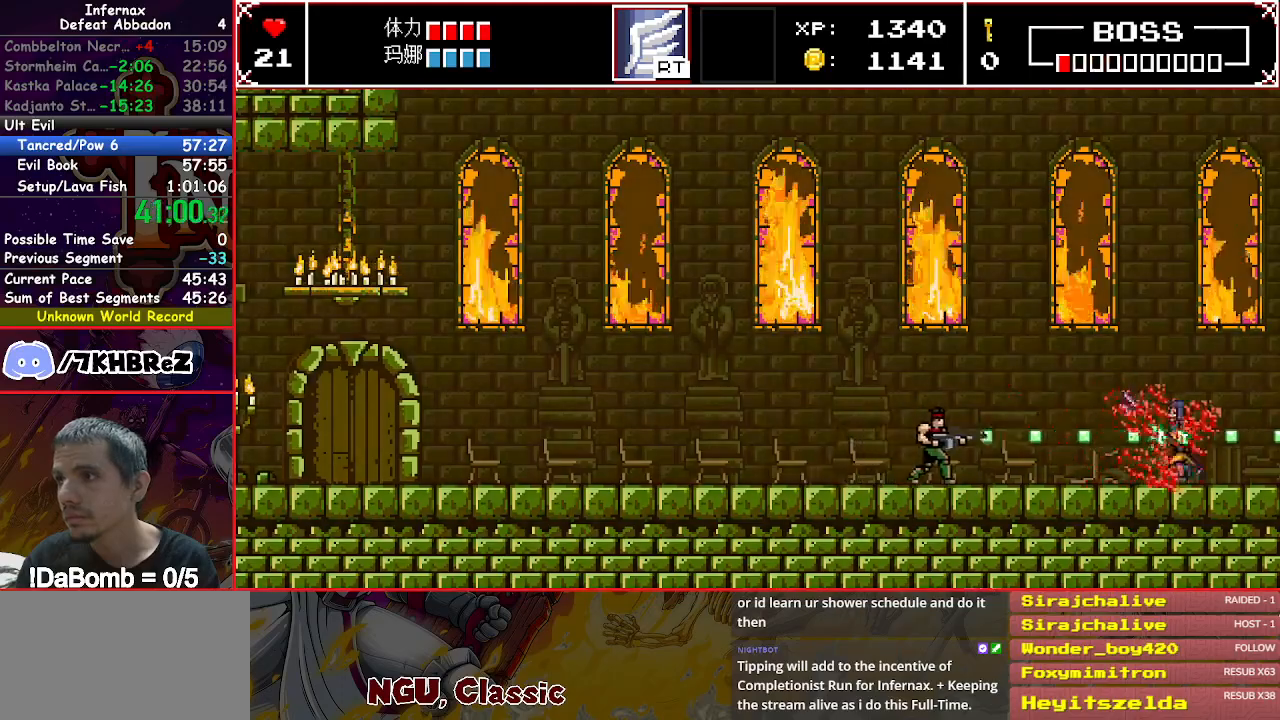
{"buttons": ["X", "DPAD_RIGHT"], "right_stick": "center", "events": []}
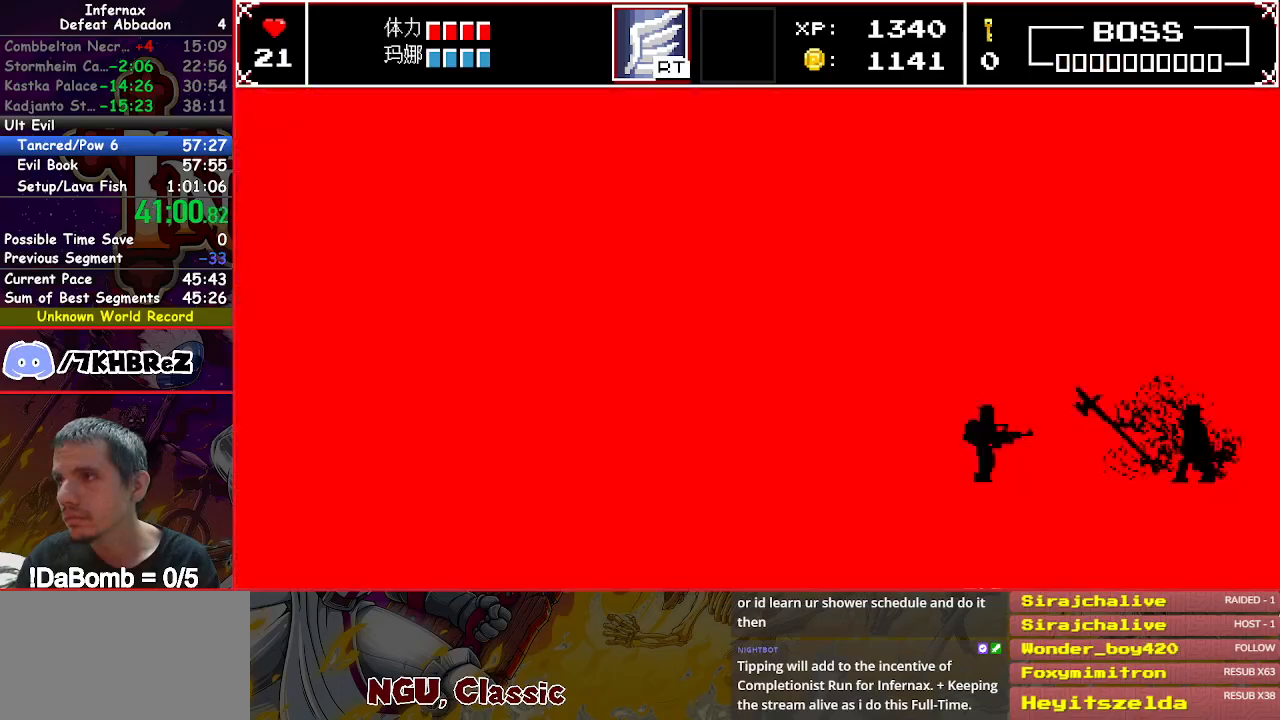
{"buttons": ["X", "DPAD_RIGHT"], "right_stick": "center", "events": []}
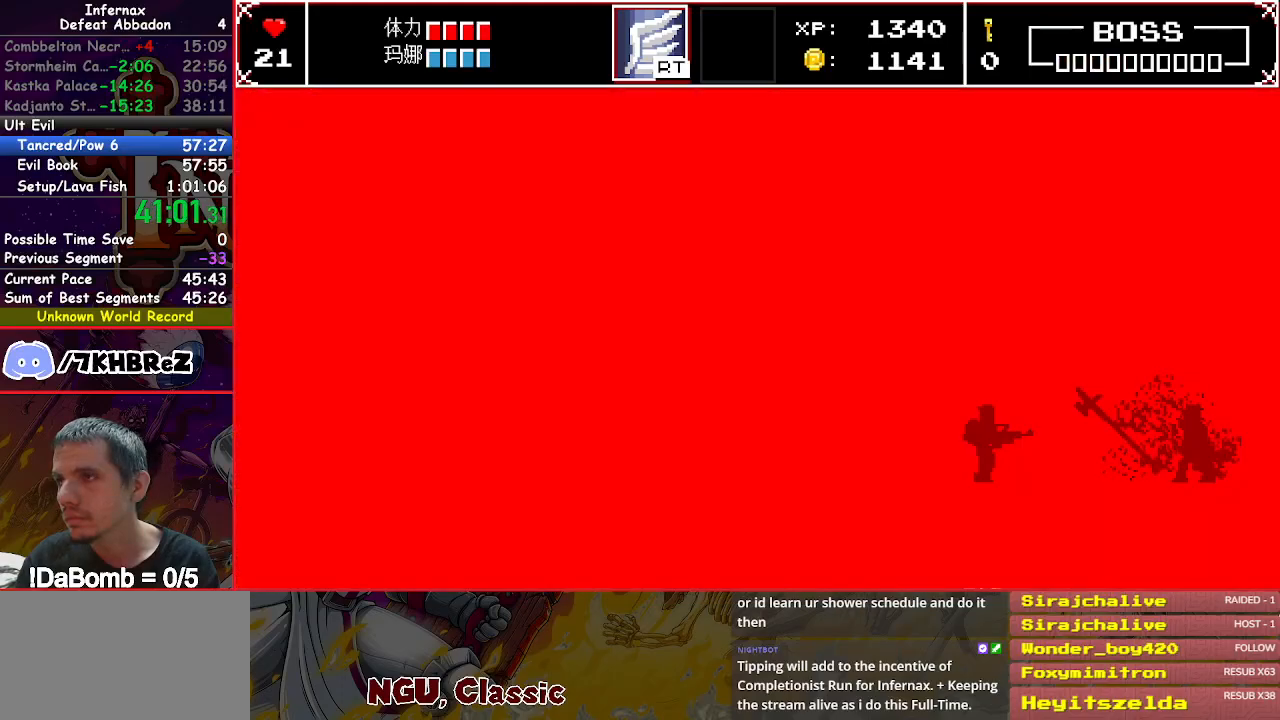
{"buttons": ["DPAD_RIGHT"], "right_stick": "center", "events": [[200, "X", "up"], [250, "X", "down"], [350, "X", "up"], [433, "X", "down"], [500, "X", "up"]]}
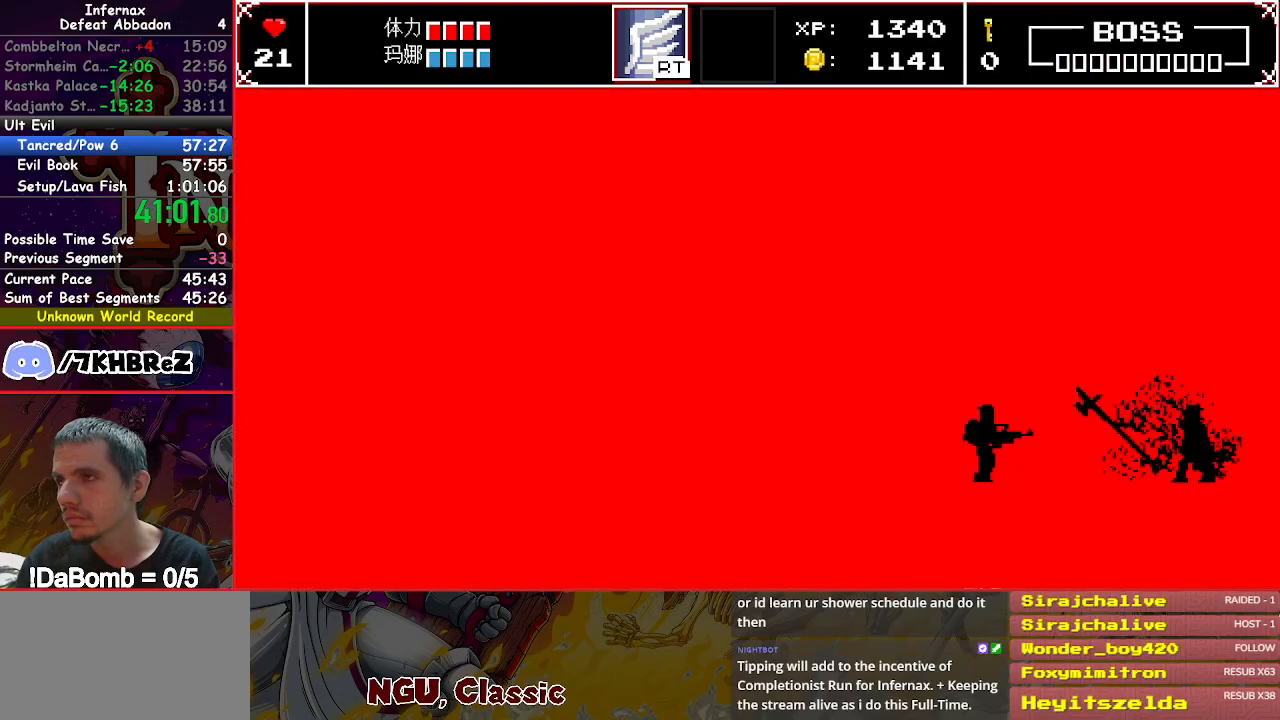
{"buttons": ["DPAD_RIGHT"], "right_stick": "center", "events": [[67, "X", "down"], [133, "X", "up"], [217, "X", "down"], [283, "X", "up"], [383, "X", "down"], [450, "X", "up"]]}
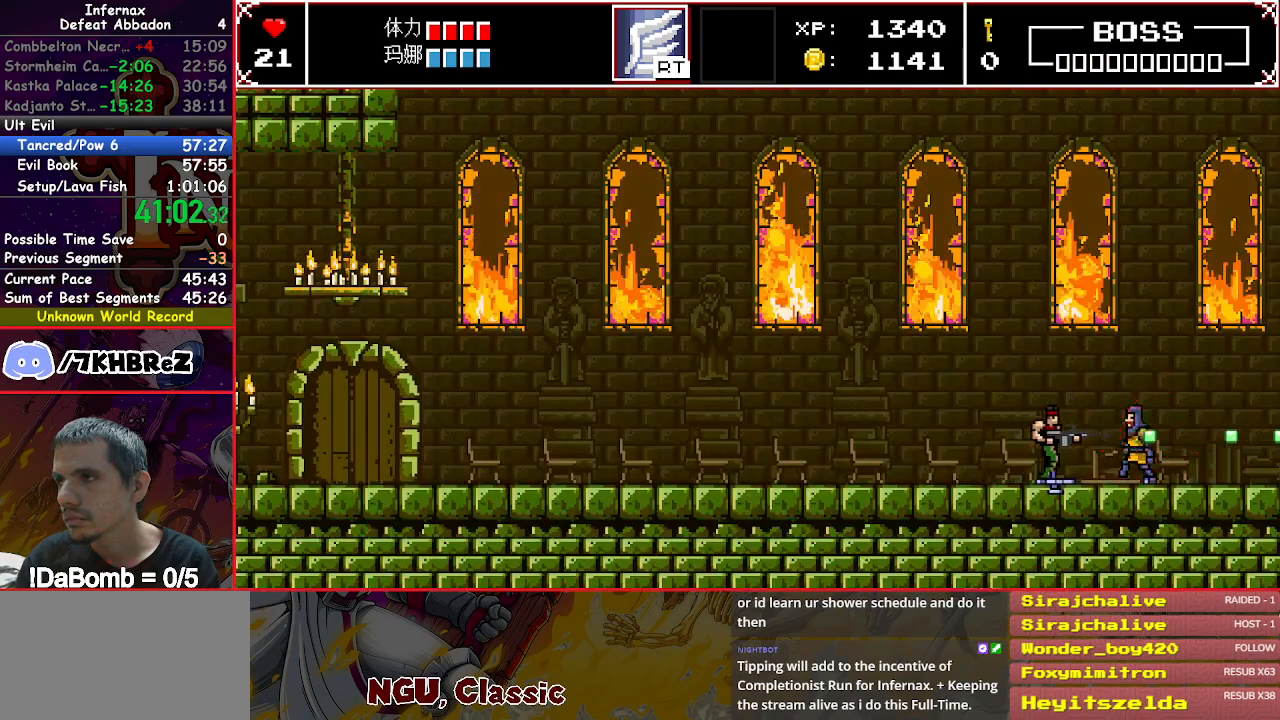
{"buttons": ["X"], "right_stick": "center", "events": [[50, "X", "down"], [100, "X", "up"], [133, "DPAD_RIGHT", "up"], [200, "X", "down"], [250, "X", "up"], [333, "X", "down"], [400, "X", "up"], [483, "X", "down"]]}
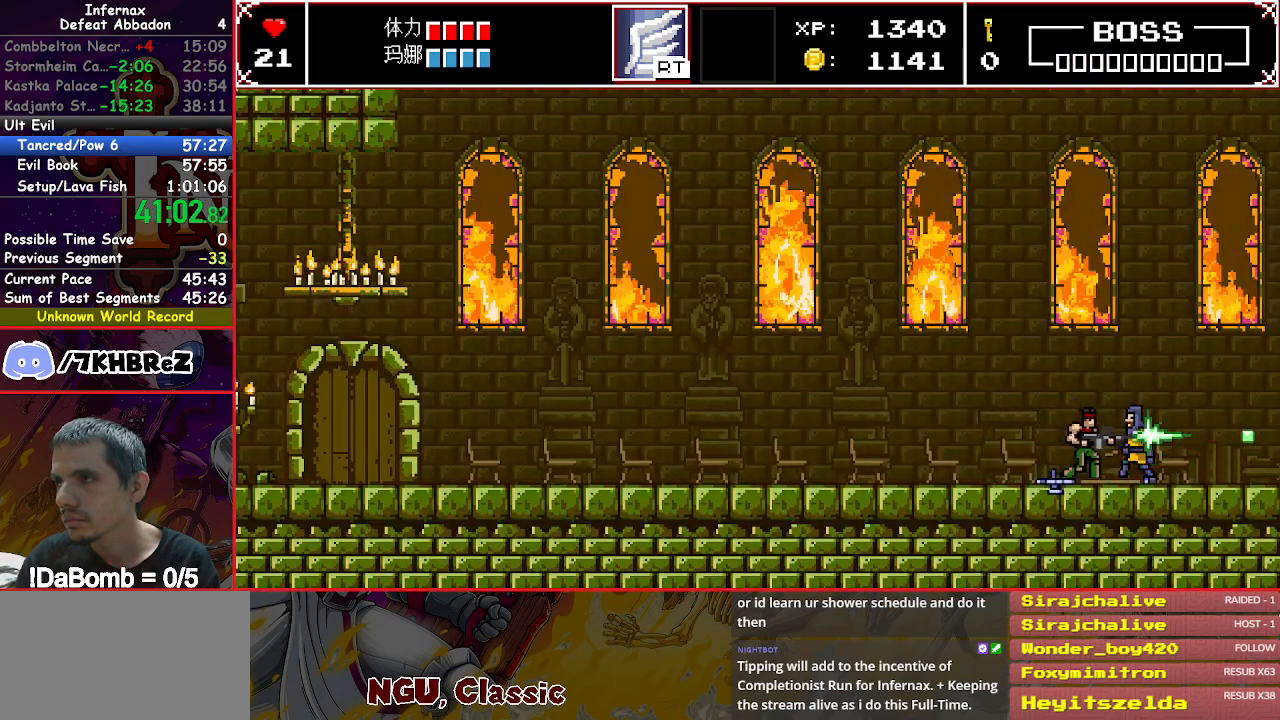
{"buttons": [], "right_stick": "center", "events": [[67, "X", "up"], [100, "DPAD_LEFT", "down"], [133, "X", "down"], [200, "X", "up"], [217, "DPAD_LEFT", "up"], [267, "DPAD_RIGHT", "down"], [283, "X", "down"], [317, "DPAD_RIGHT", "up"], [350, "X", "up"], [433, "X", "down"], [500, "X", "up"]]}
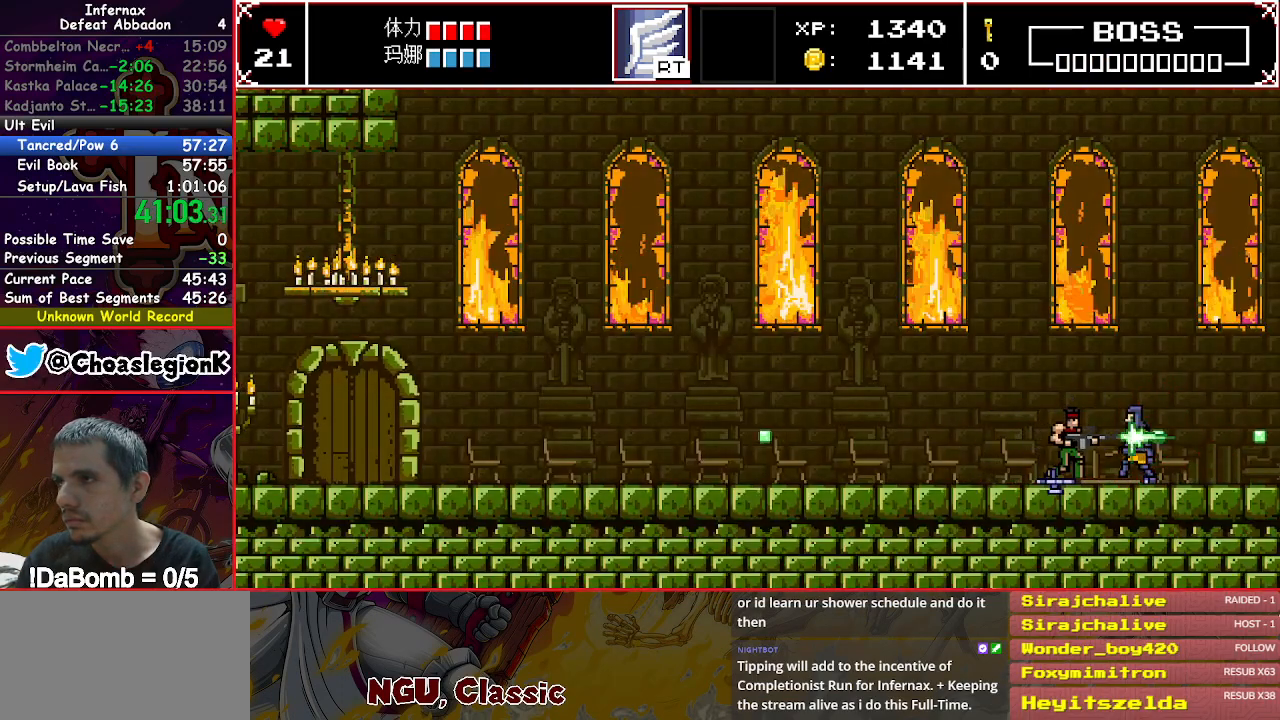
{"buttons": [], "right_stick": "center", "events": [[100, "X", "down"], [117, "DPAD_RIGHT", "down"], [150, "DPAD_RIGHT", "up"], [167, "X", "up"], [250, "X", "down"], [300, "X", "up"], [400, "X", "down"], [450, "X", "up"]]}
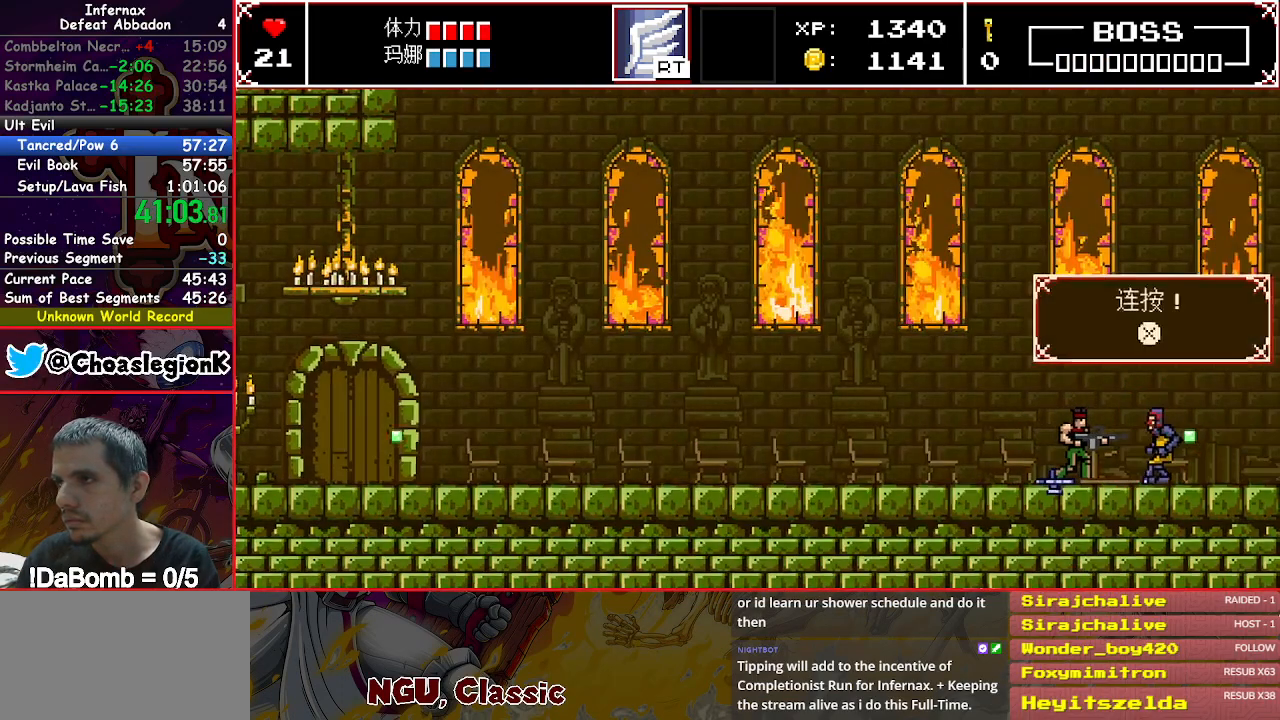
{"buttons": ["X"], "right_stick": "center", "events": [[33, "X", "down"], [100, "X", "up"], [183, "X", "down"], [250, "X", "up"], [283, "X", "down"], [350, "X", "up"], [400, "X", "down"], [450, "X", "up"], [483, "X", "down"]]}
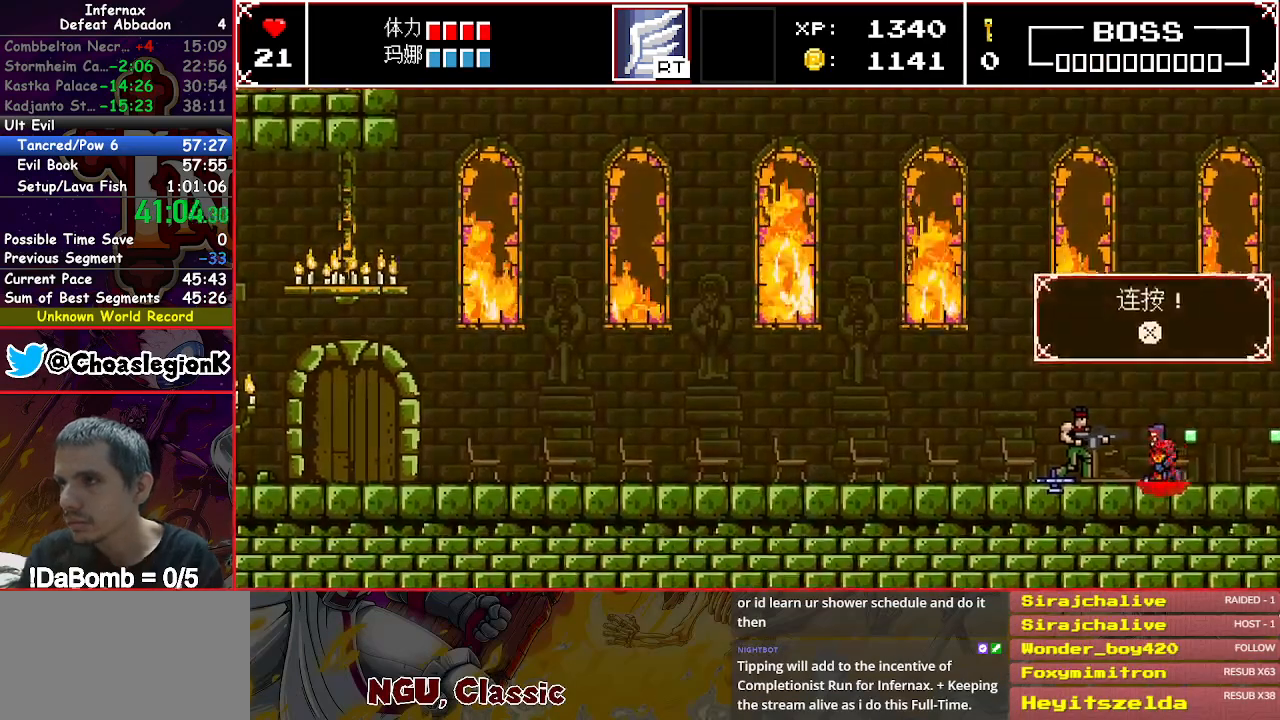
{"buttons": [], "right_stick": "center", "events": [[33, "X", "up"], [183, "X", "down"], [217, "X", "up"], [267, "X", "down"], [300, "X", "up"], [367, "X", "down"], [417, "X", "up"], [467, "X", "down"], [500, "X", "up"]]}
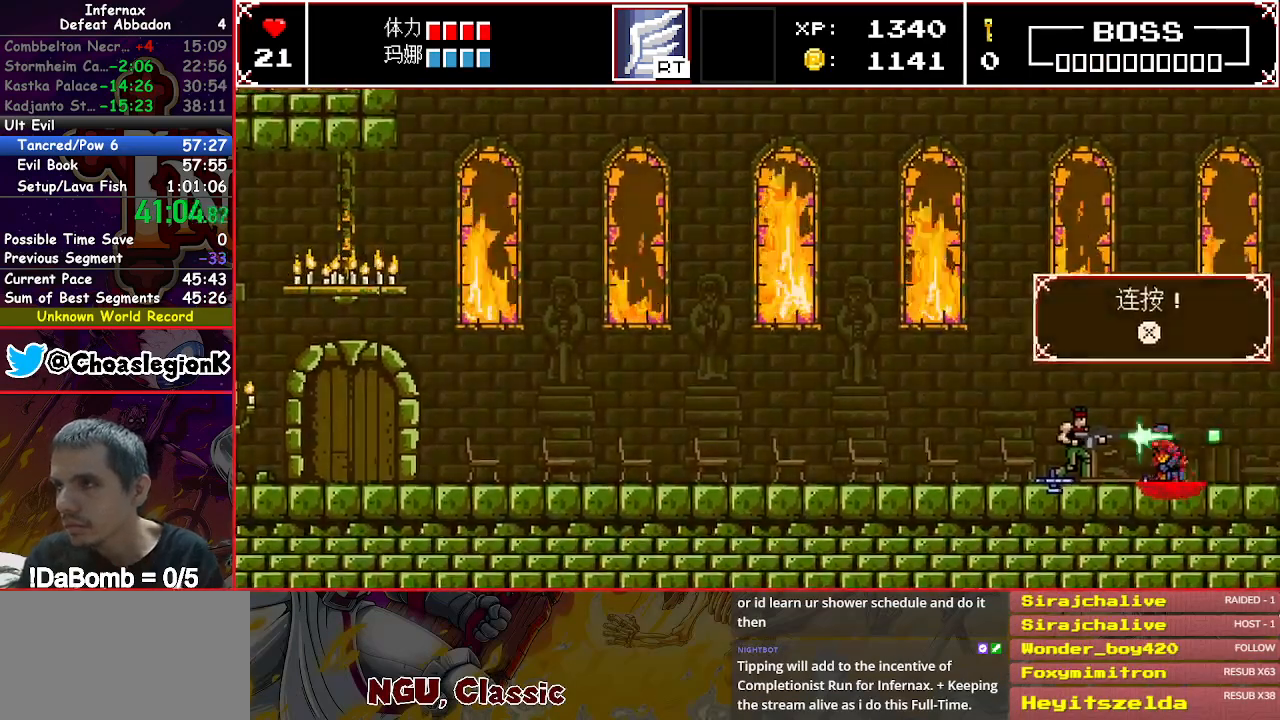
{"buttons": [], "right_stick": "center", "events": [[50, "X", "down"], [100, "X", "up"], [150, "X", "down"], [200, "X", "up"], [250, "X", "down"], [283, "X", "up"], [350, "X", "down"], [383, "X", "up"], [450, "X", "down"], [500, "X", "up"]]}
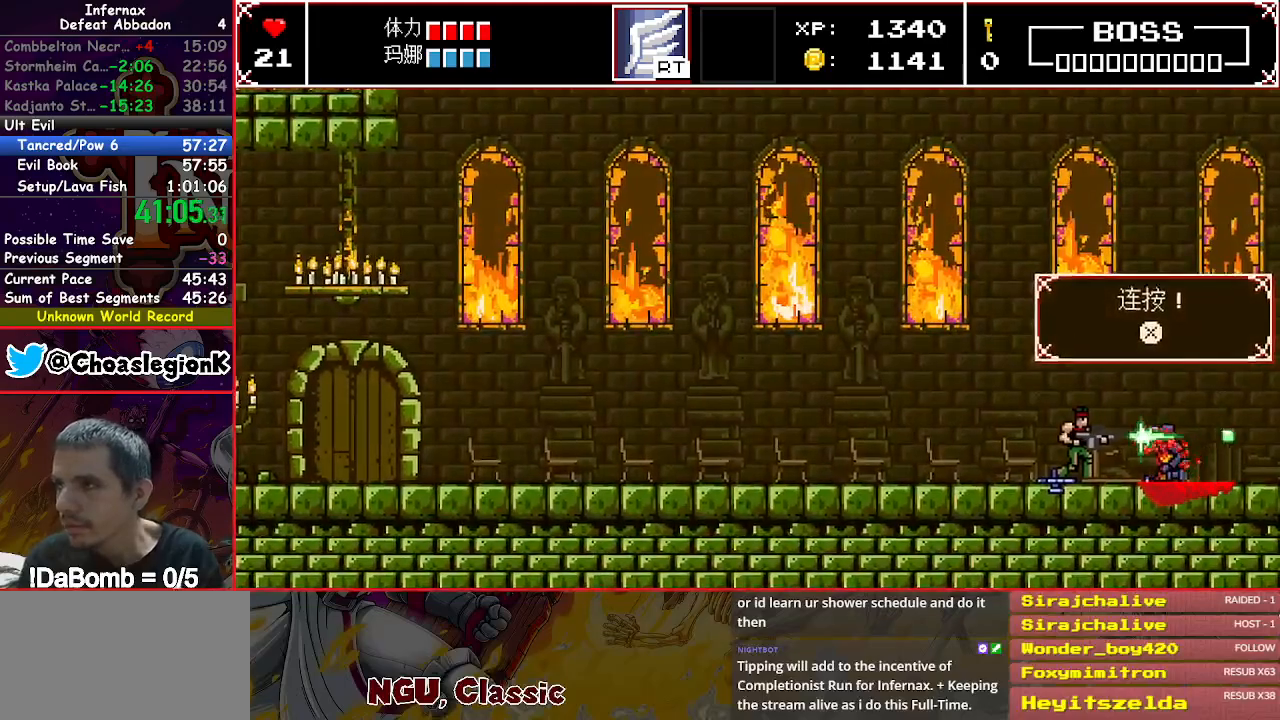
{"buttons": [], "right_stick": "center", "events": [[33, "X", "down"], [83, "X", "up"], [133, "X", "down"], [167, "X", "up"], [217, "X", "down"], [267, "X", "up"], [317, "X", "down"], [367, "X", "up"], [433, "X", "down"], [483, "X", "up"]]}
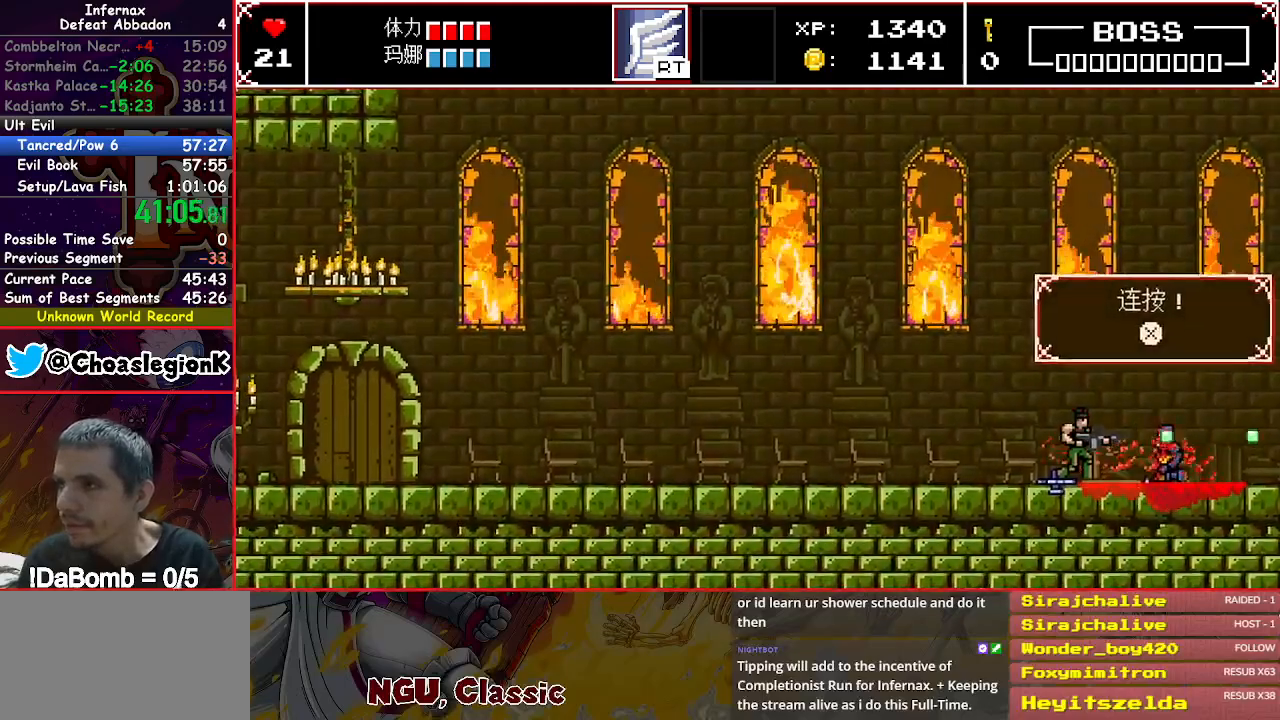
{"buttons": ["X"], "right_stick": "center", "events": [[33, "X", "down"], [83, "X", "up"], [133, "X", "down"], [167, "X", "up"], [217, "X", "down"], [267, "X", "up"], [317, "X", "down"], [350, "X", "up"], [417, "X", "down"], [450, "X", "up"], [500, "X", "down"]]}